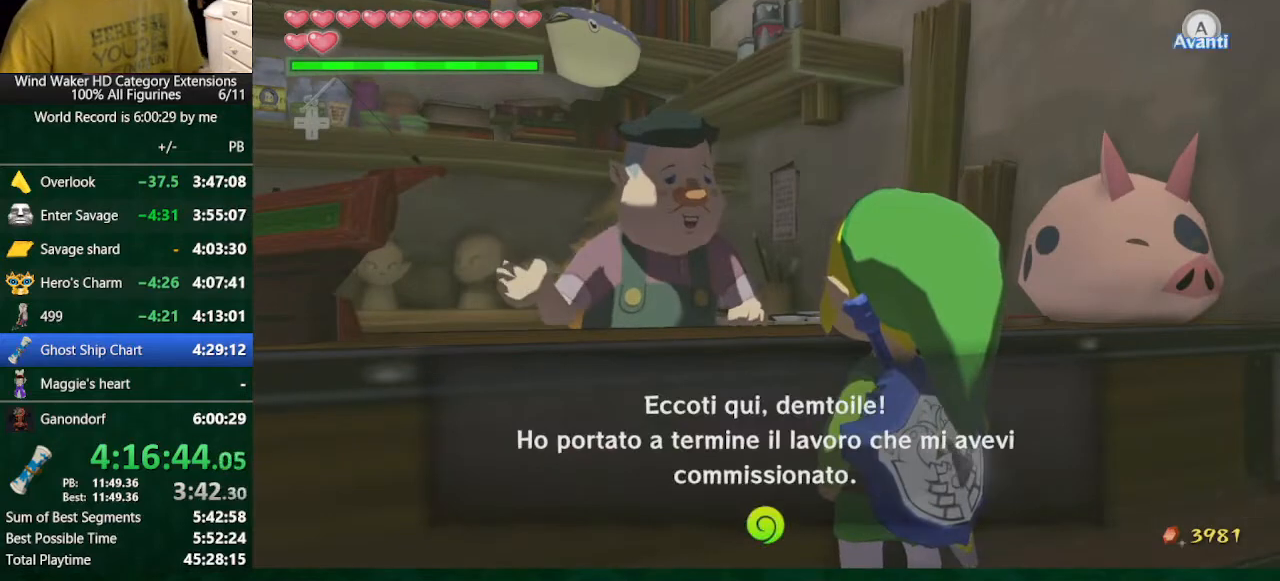
Gameplay with a controller (Nintendo layout); each line is a JSON object with the inputs held at the frame after it. "events" lists button and stick changes between this image and that frame as [ms after this image, input, new state], when the widget could be followed in between. Not read: L3 R3 TOUCHPAD.
{"buttons": ["A", "B"], "left_stick": "center", "right_stick": "center"}
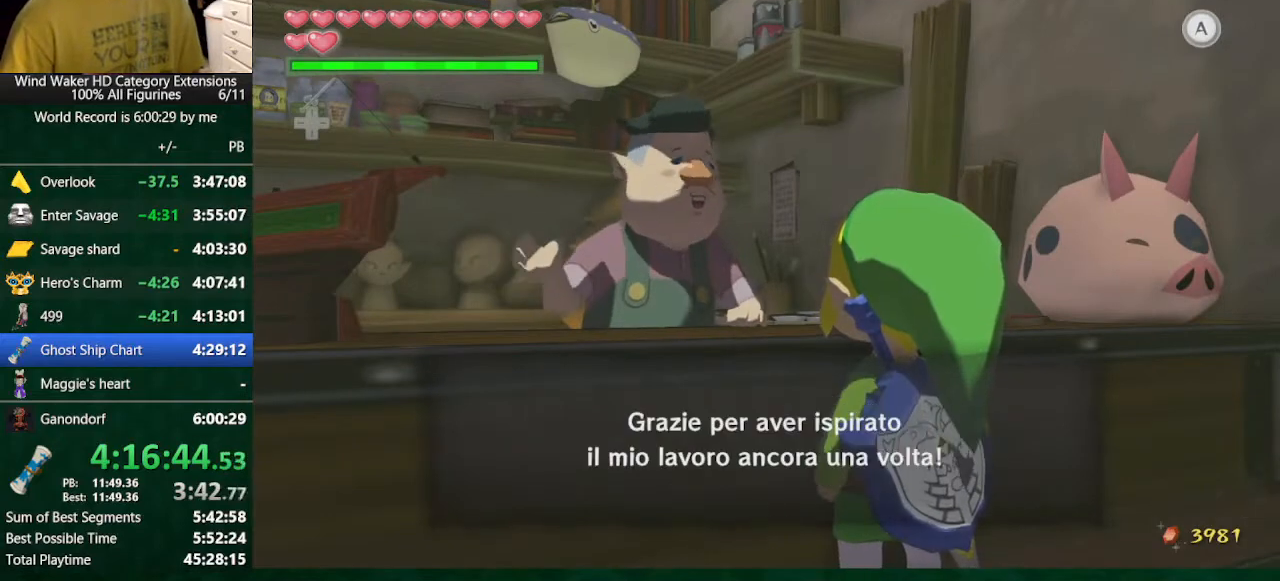
{"buttons": ["B"], "left_stick": "center", "right_stick": "center", "events": [[33, "A", "up"], [100, "A", "down"], [167, "A", "up"], [267, "A", "down"], [333, "A", "up"], [433, "A", "down"], [467, "A", "up"]]}
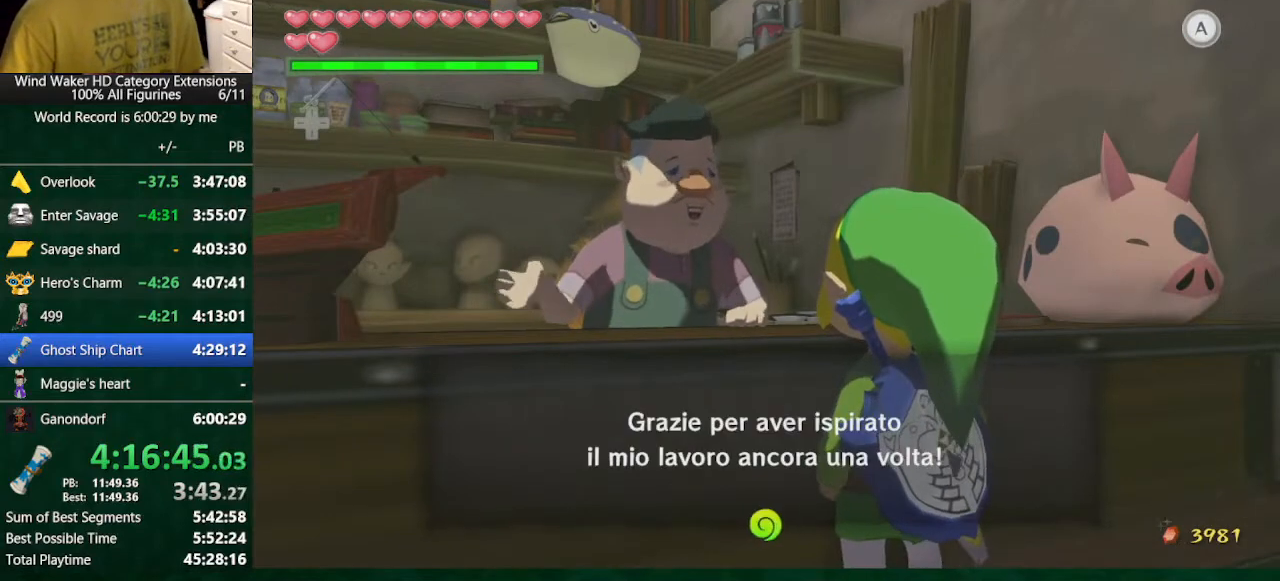
{"buttons": ["B"], "left_stick": "center", "right_stick": "center", "events": [[67, "A", "down"], [167, "A", "up"], [233, "A", "down"], [267, "A", "up"], [300, "A", "down"], [433, "A", "up"]]}
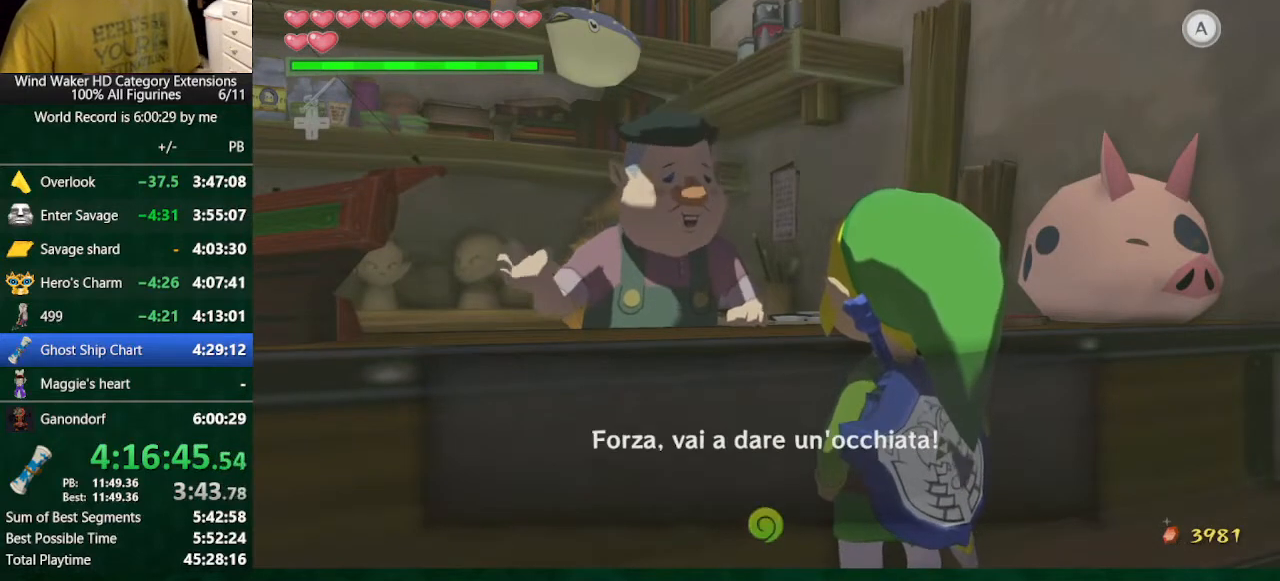
{"buttons": ["A", "B"], "left_stick": "center", "right_stick": "center", "events": [[33, "A", "down"], [67, "A", "up"], [200, "A", "down"], [267, "A", "up"], [300, "A", "down"], [400, "A", "up"], [467, "A", "down"]]}
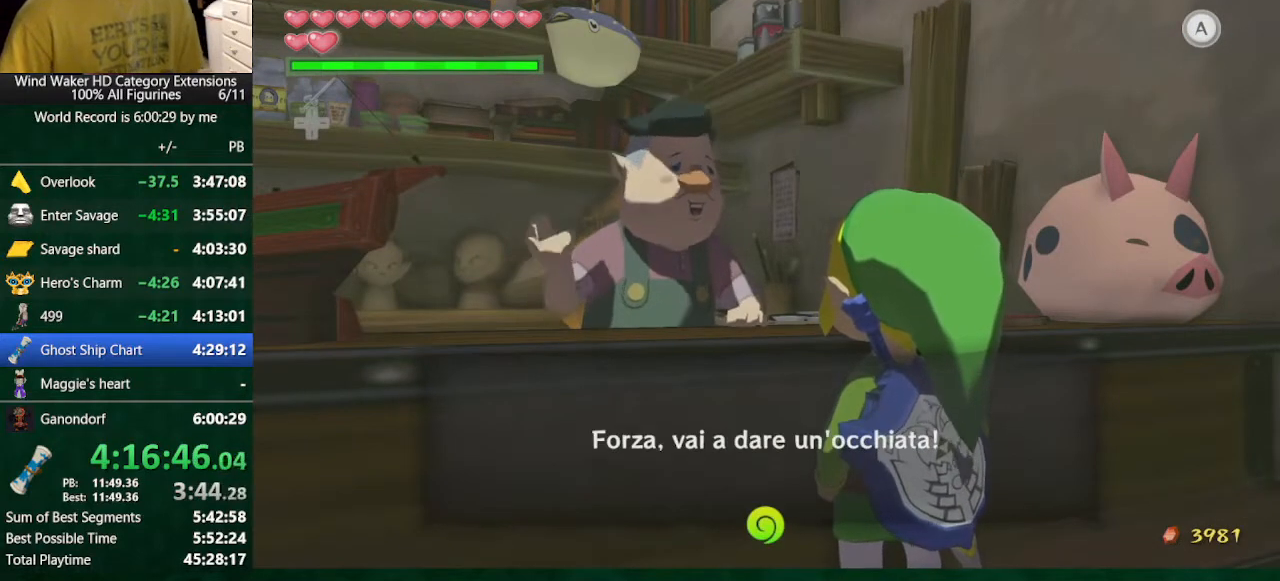
{"buttons": ["B"], "left_stick": "center", "right_stick": "center", "events": [[33, "A", "up"], [133, "A", "down"], [167, "A", "up"], [267, "A", "down"], [333, "A", "up"], [400, "A", "down"], [500, "A", "up"]]}
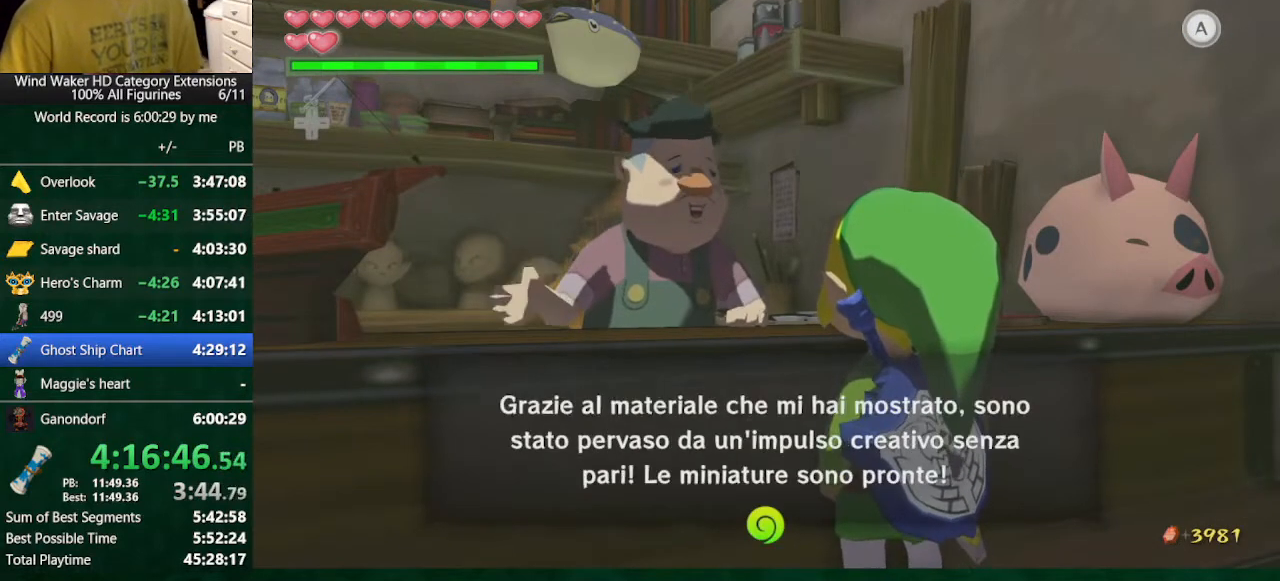
{"buttons": ["A", "B"], "left_stick": "center", "right_stick": "center", "events": [[33, "A", "down"], [100, "A", "up"], [233, "A", "down"], [267, "A", "up"], [333, "A", "down"], [433, "A", "up"], [500, "A", "down"]]}
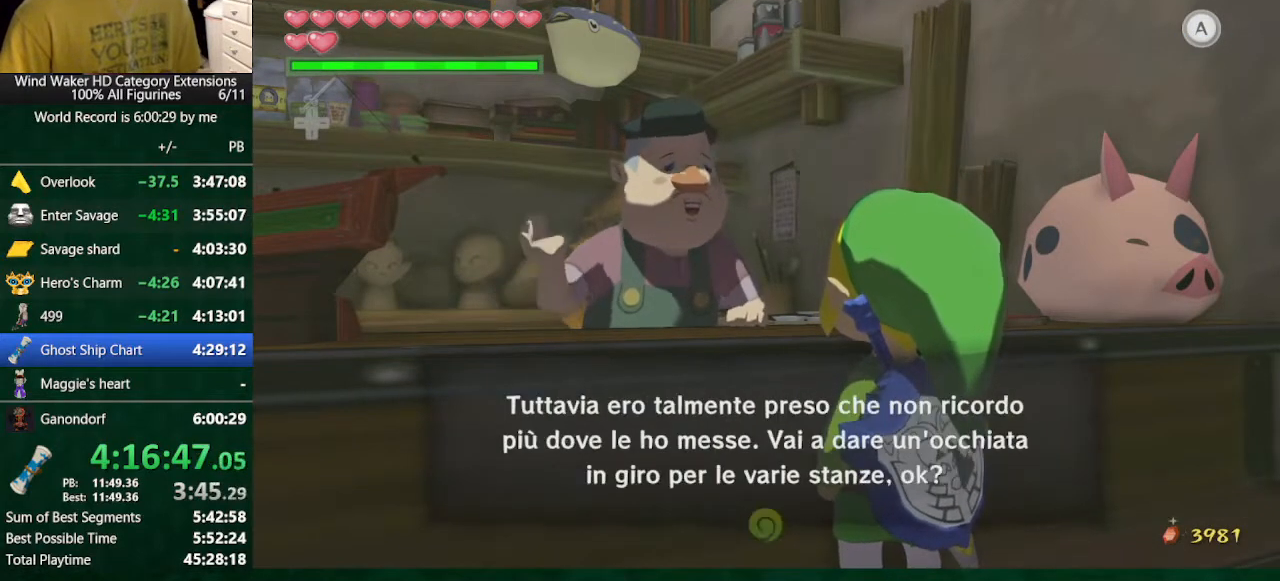
{"buttons": ["B"], "left_stick": "center", "right_stick": "center", "events": [[100, "A", "up"], [133, "A", "down"], [200, "A", "up"], [267, "A", "down"], [400, "A", "up"], [433, "A", "down"], [500, "A", "up"]]}
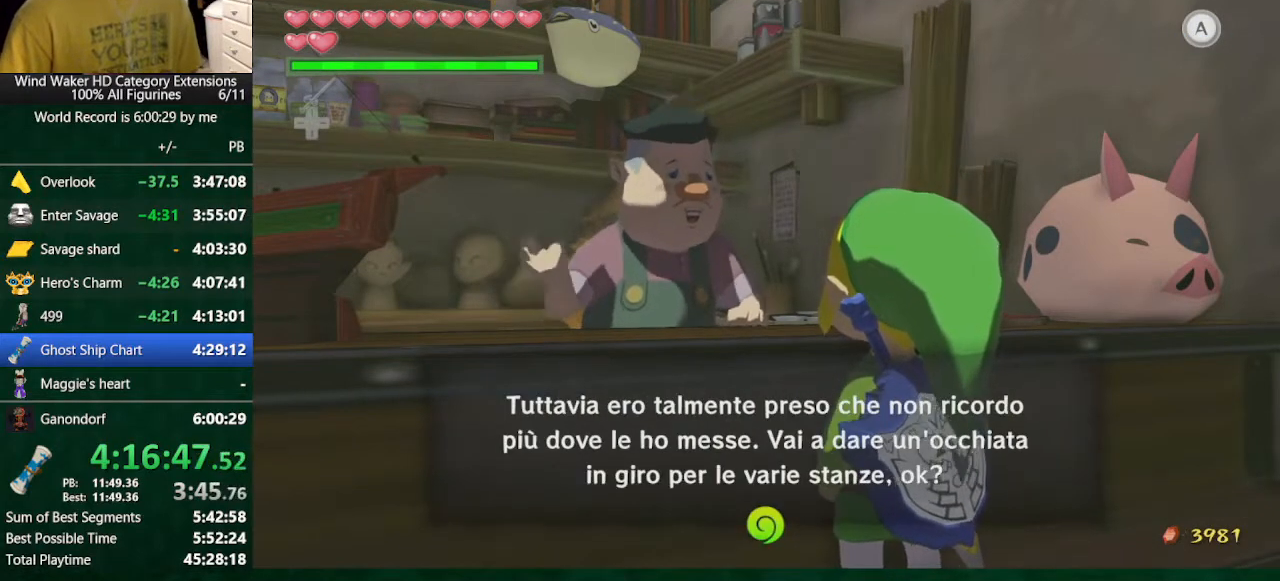
{"buttons": ["B"], "left_stick": "center", "right_stick": "center", "events": [[100, "A", "down"], [167, "A", "up"], [267, "A", "down"], [300, "A", "up"], [433, "A", "down"], [467, "A", "up"]]}
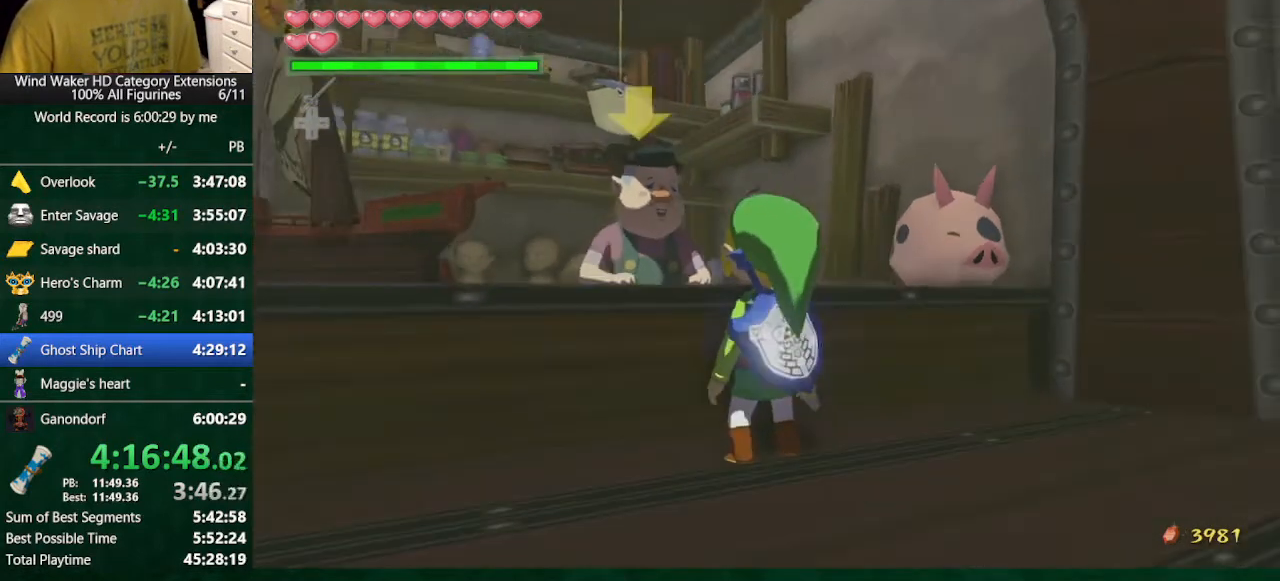
{"buttons": [], "left_stick": "center", "right_stick": "center", "events": [[33, "B", "up"], [300, "Y", "down"], [367, "Y", "up"], [433, "Y", "down"], [500, "Y", "up"]]}
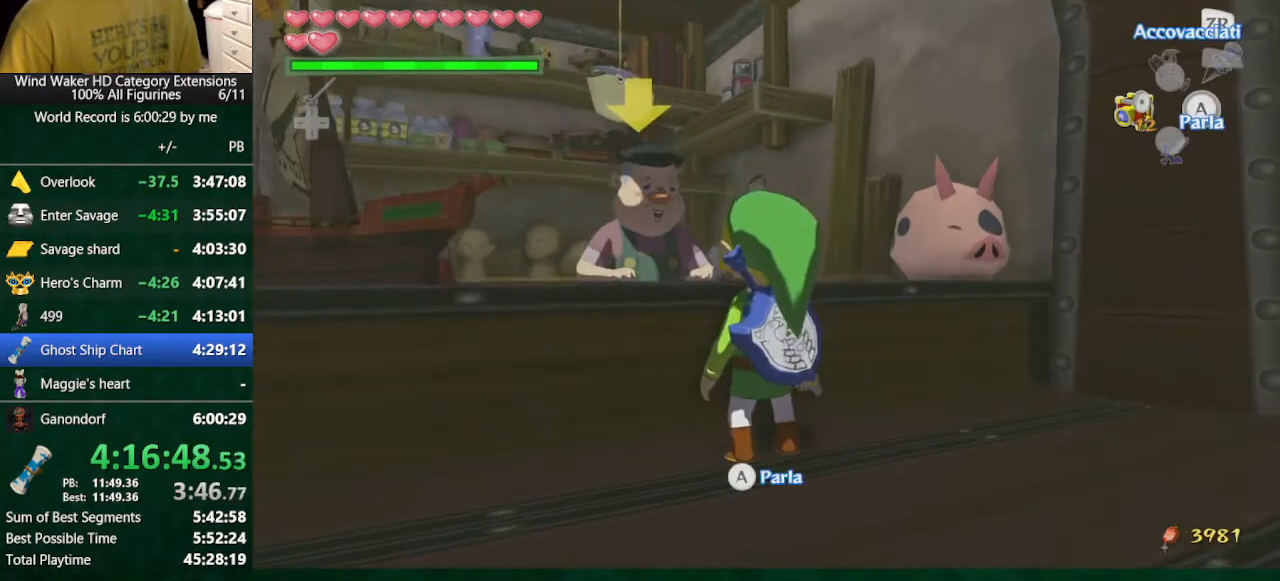
{"buttons": [], "left_stick": "center", "right_stick": "center", "events": [[67, "Y", "down"], [167, "Y", "up"], [200, "Y", "down"], [333, "A", "down"], [333, "Y", "up"], [367, "A", "up"], [433, "A", "down"], [500, "A", "up"]]}
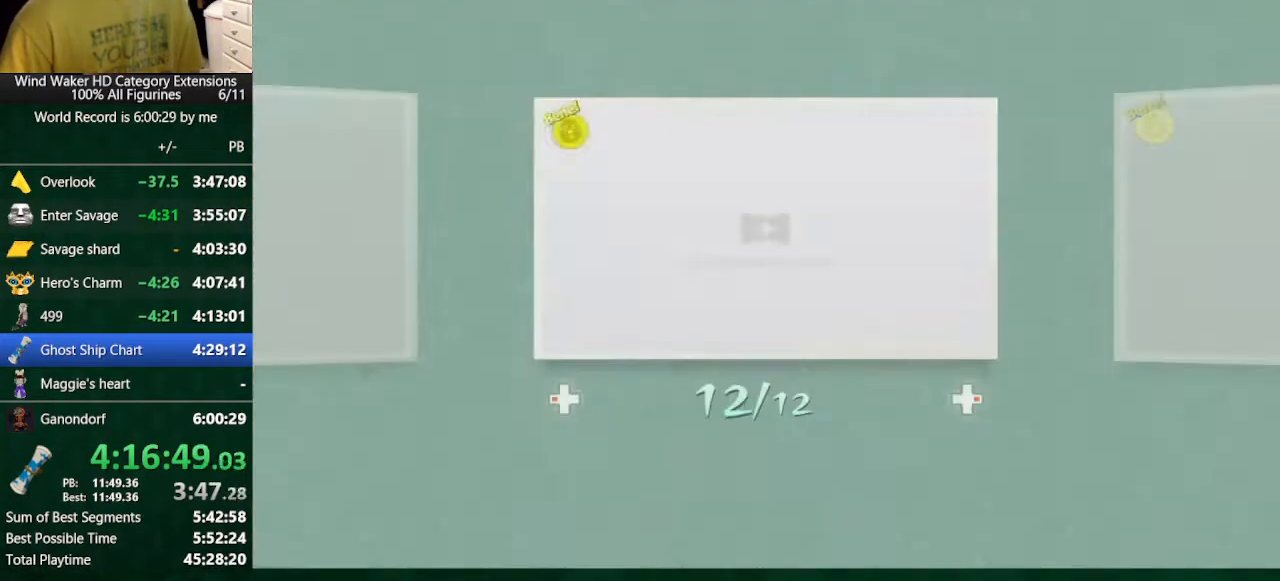
{"buttons": ["A"], "left_stick": "center", "right_stick": "center", "events": [[67, "A", "down"], [167, "A", "up"], [233, "A", "down"], [267, "A", "up"], [333, "A", "down"], [433, "A", "up"], [500, "A", "down"]]}
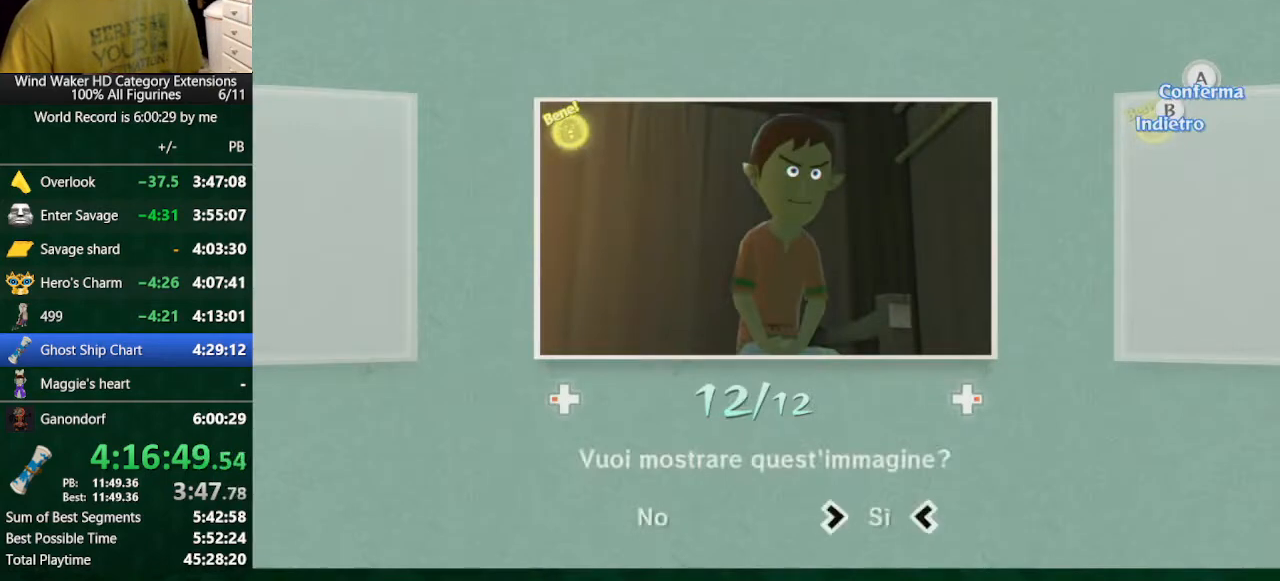
{"buttons": ["B"], "left_stick": "center", "right_stick": "center", "events": [[100, "A", "up"], [133, "A", "down"], [233, "A", "up"], [267, "A", "down"], [333, "A", "up"], [433, "B", "down"]]}
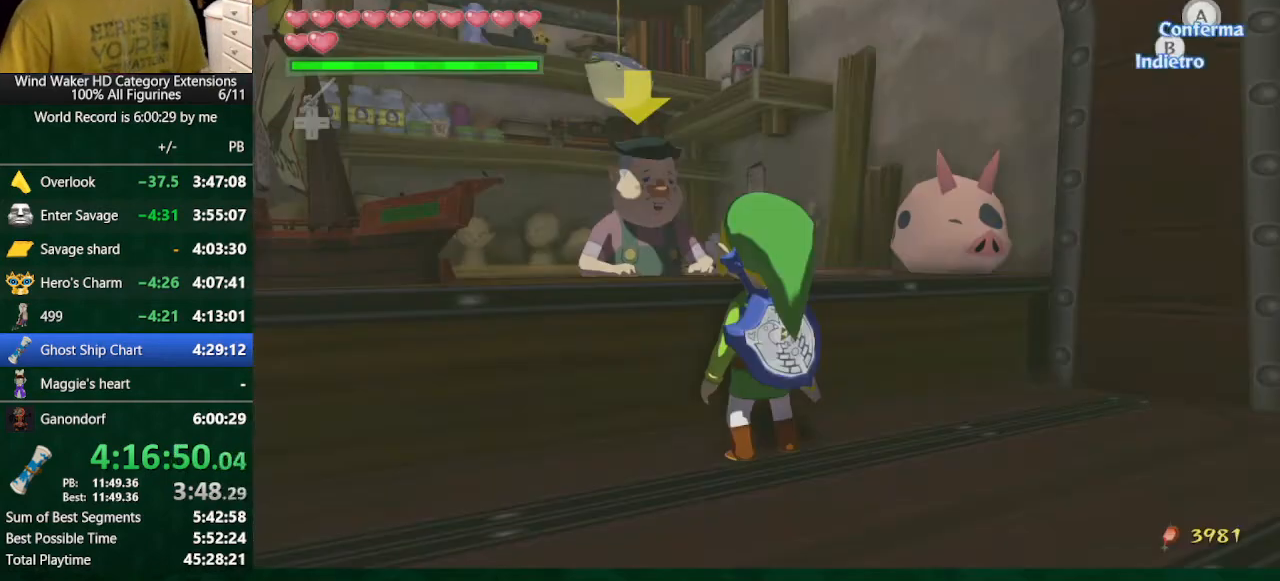
{"buttons": ["A", "B"], "left_stick": "center", "right_stick": "center", "events": [[33, "A", "down"], [100, "A", "up"], [200, "A", "down"], [233, "A", "up"], [367, "A", "down"], [400, "A", "up"], [500, "A", "down"]]}
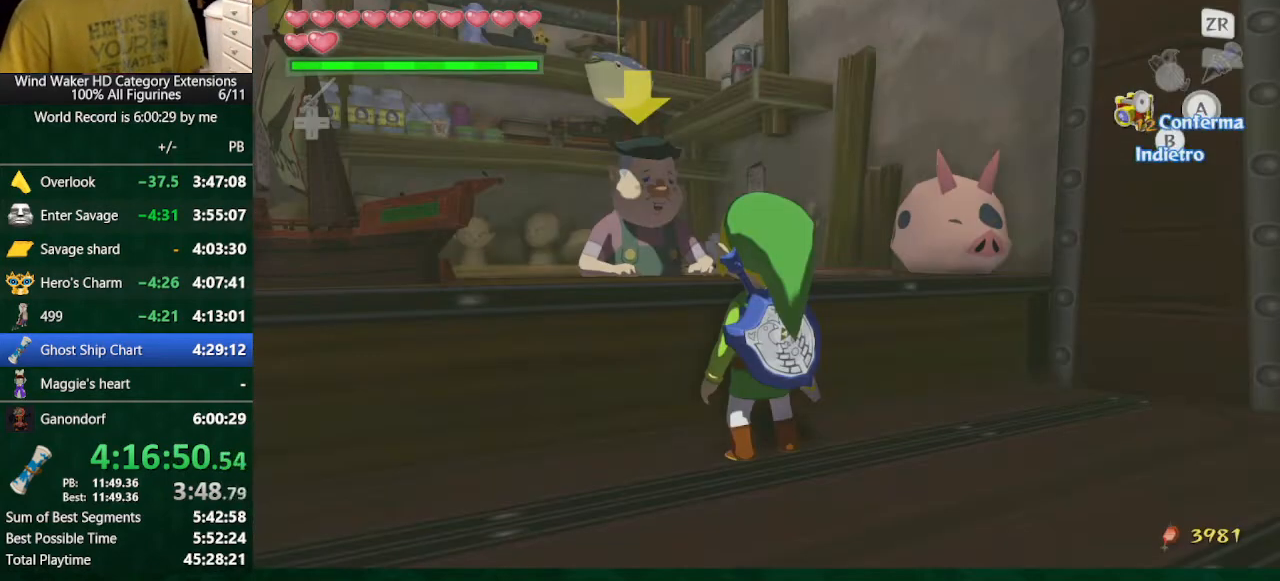
{"buttons": ["A", "B"], "left_stick": "center", "right_stick": "center", "events": [[67, "A", "up"], [200, "A", "down"], [267, "A", "up"], [333, "A", "down"], [400, "A", "up"], [467, "A", "down"]]}
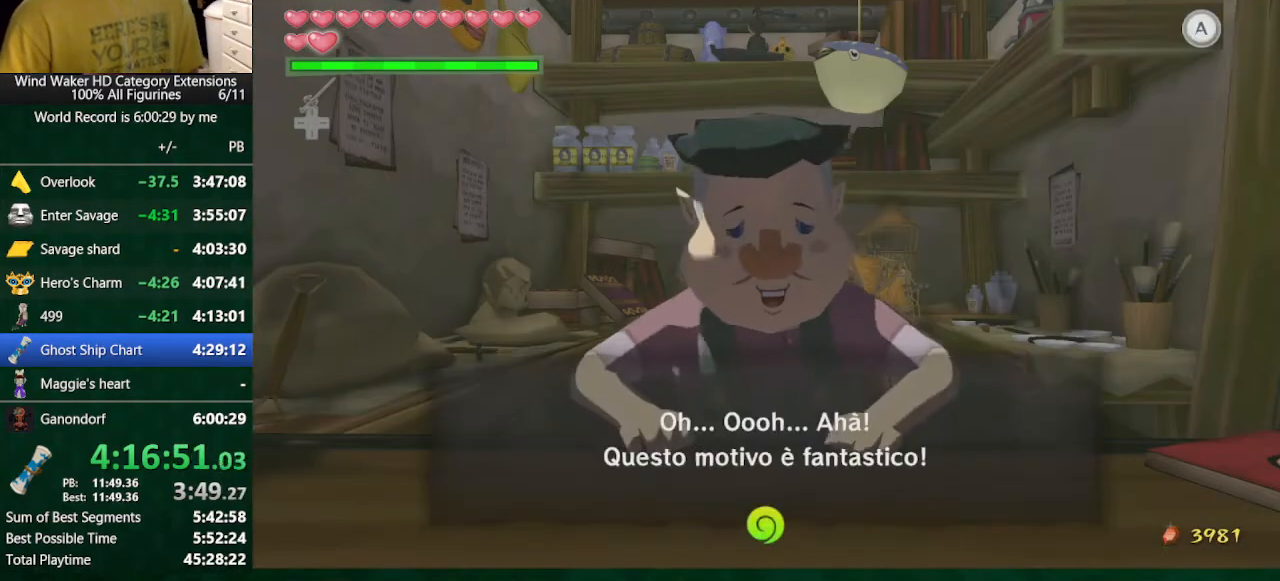
{"buttons": ["A", "B"], "left_stick": "center", "right_stick": "center", "events": [[67, "A", "up"], [133, "A", "down"], [200, "A", "up"], [300, "A", "down"], [367, "A", "up"], [433, "A", "down"]]}
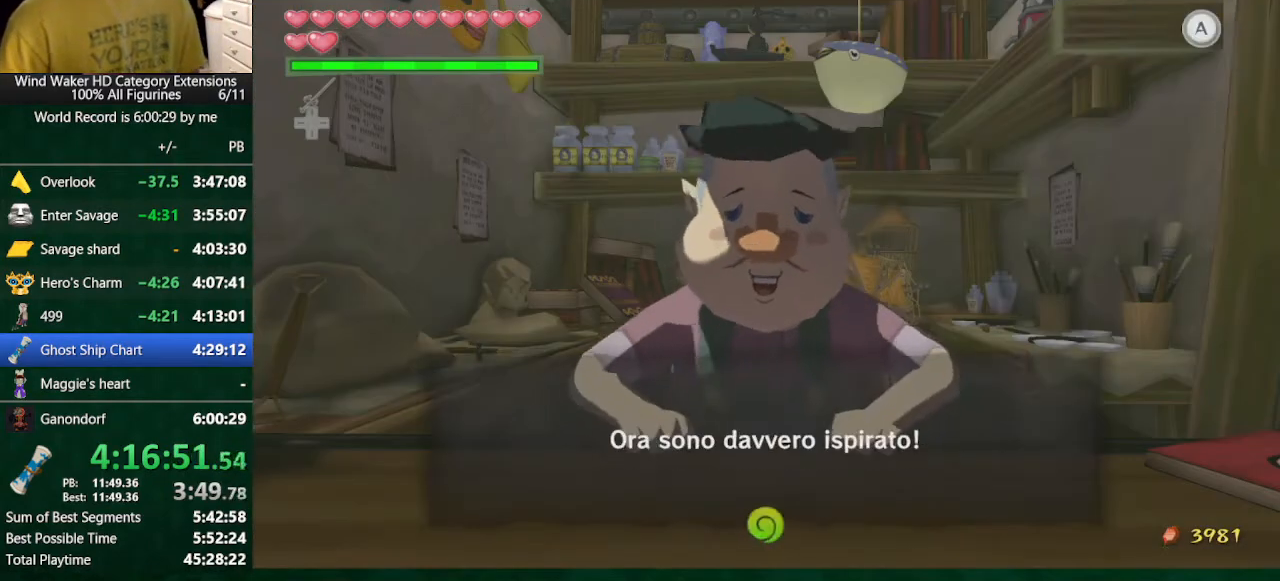
{"buttons": ["B"], "left_stick": "center", "right_stick": "center", "events": [[33, "A", "up"], [100, "A", "down"], [133, "A", "up"], [233, "A", "down"], [300, "A", "up"], [400, "A", "down"], [467, "A", "up"]]}
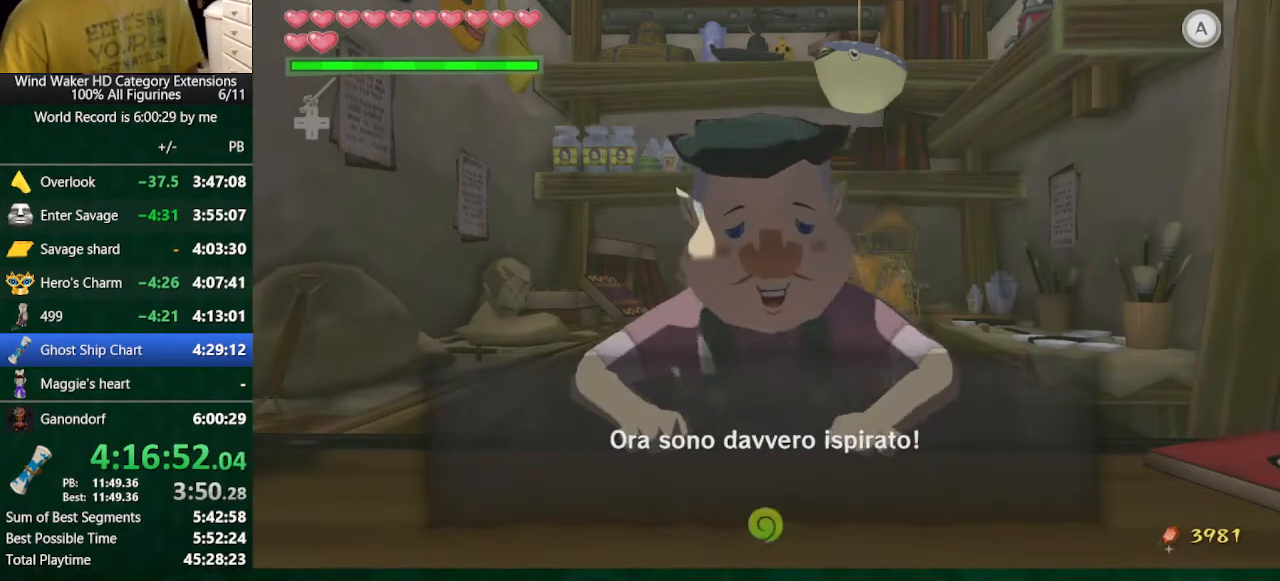
{"buttons": ["B"], "left_stick": "center", "right_stick": "center", "events": [[33, "A", "down"], [133, "A", "up"], [233, "A", "down"], [267, "A", "up"], [367, "A", "down"], [433, "A", "up"]]}
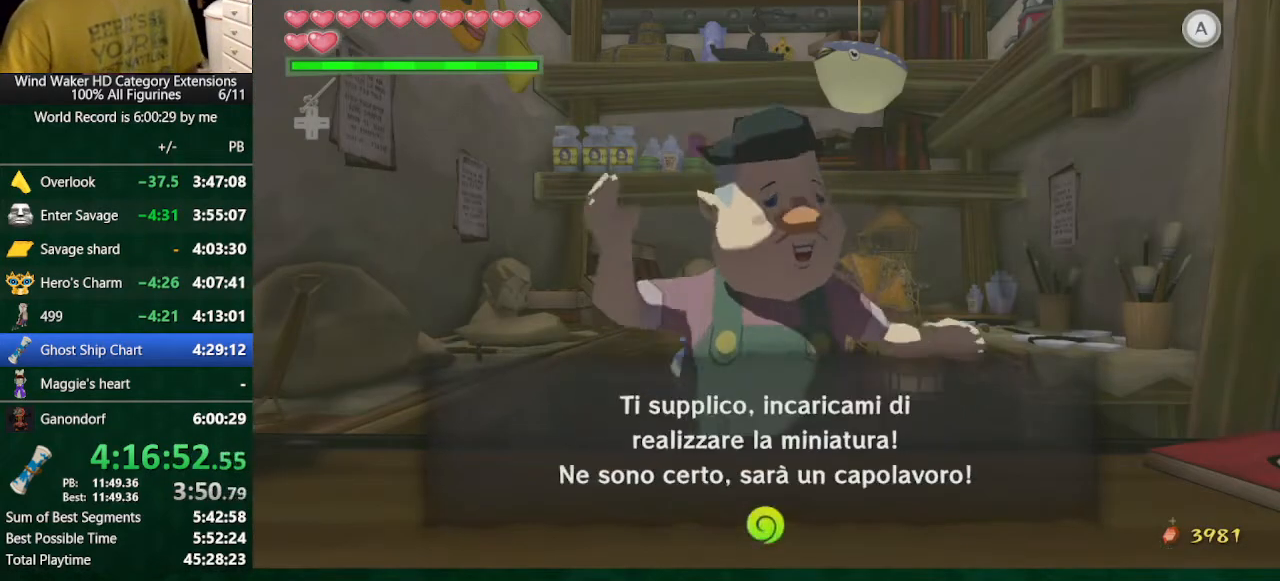
{"buttons": ["B"], "left_stick": "center", "right_stick": "center", "events": [[33, "A", "down"], [100, "A", "up"], [233, "A", "down"], [267, "A", "up"]]}
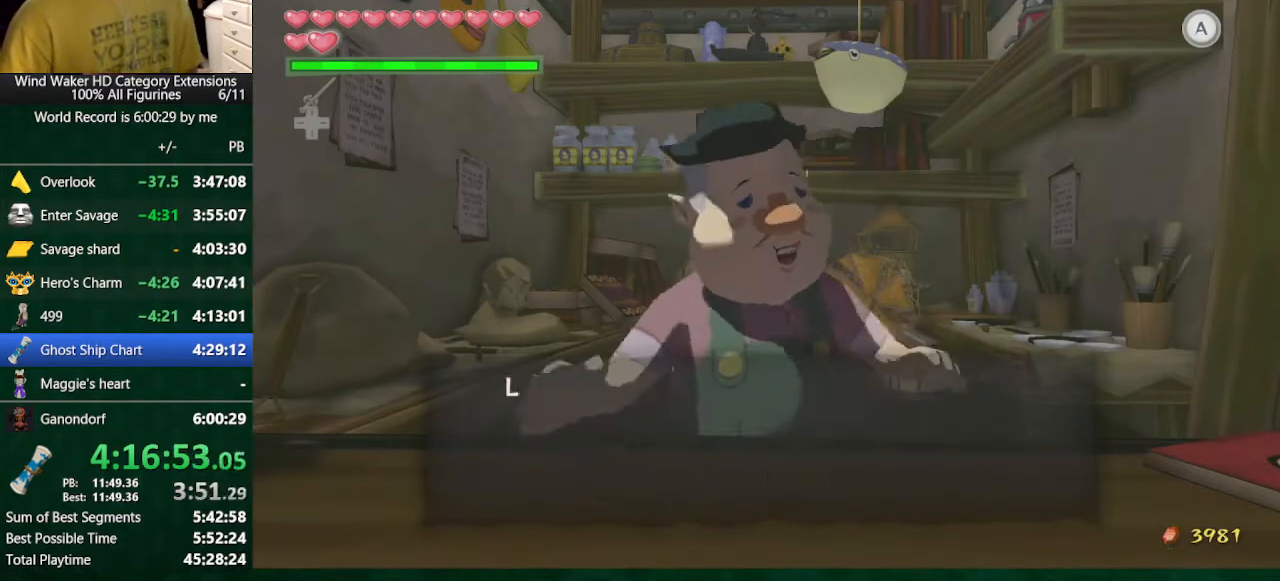
{"buttons": ["B"], "left_stick": "center", "right_stick": "center", "events": [[33, "A", "down"], [67, "A", "up"], [167, "A", "down"], [267, "A", "up"]]}
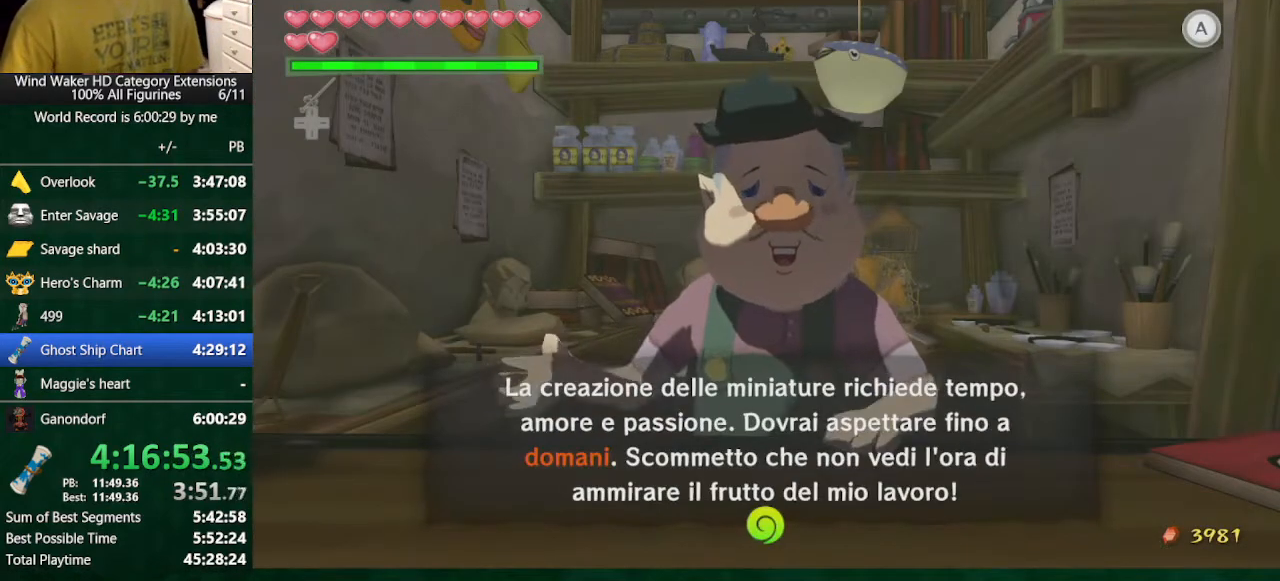
{"buttons": ["A", "B"], "left_stick": "center", "right_stick": "center", "events": [[33, "A", "down"], [67, "A", "up"], [133, "A", "down"], [233, "A", "up"], [333, "A", "down"], [433, "A", "up"], [500, "A", "down"]]}
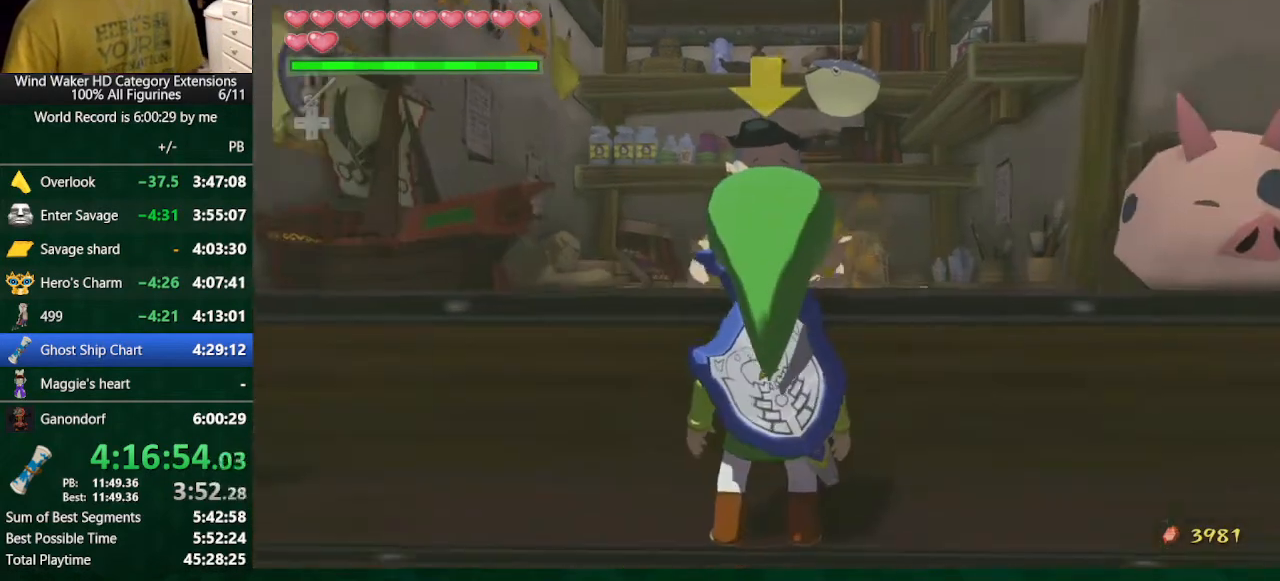
{"buttons": ["Y"], "left_stick": "center", "right_stick": "center", "events": [[33, "A", "up"], [133, "A", "down"], [200, "A", "up"], [233, "B", "up"], [333, "Y", "down"], [400, "Y", "up"], [467, "Y", "down"]]}
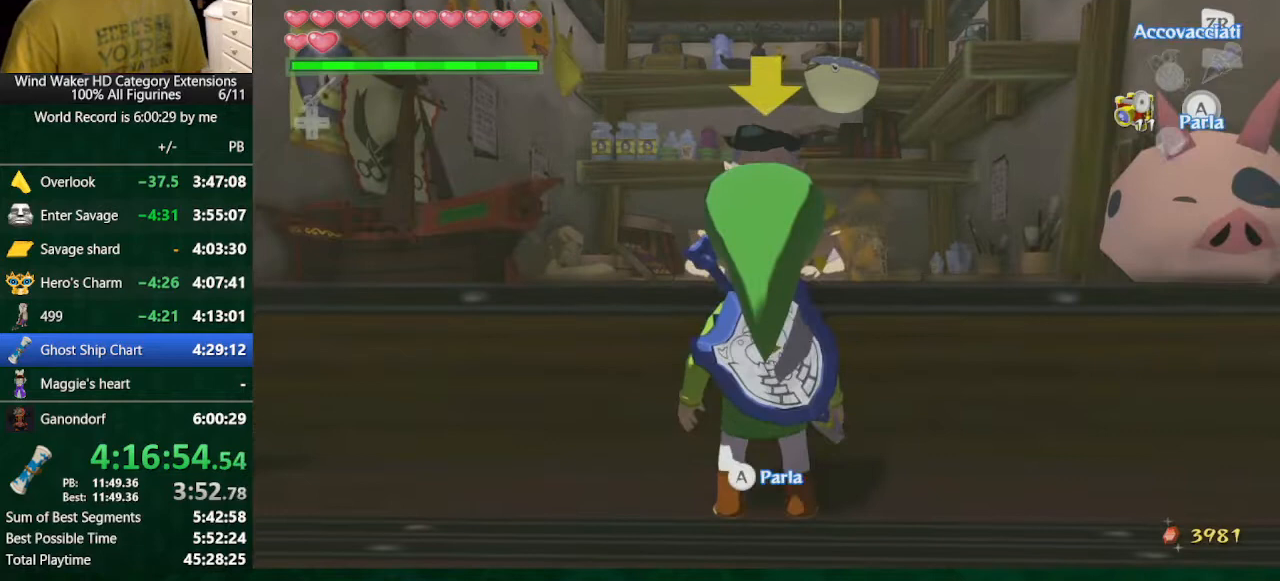
{"buttons": [], "left_stick": "center", "right_stick": "center", "events": [[67, "Y", "up"], [167, "Y", "down"], [200, "Y", "up"], [233, "Y", "down"], [367, "Y", "up"], [400, "A", "down"], [467, "A", "up"]]}
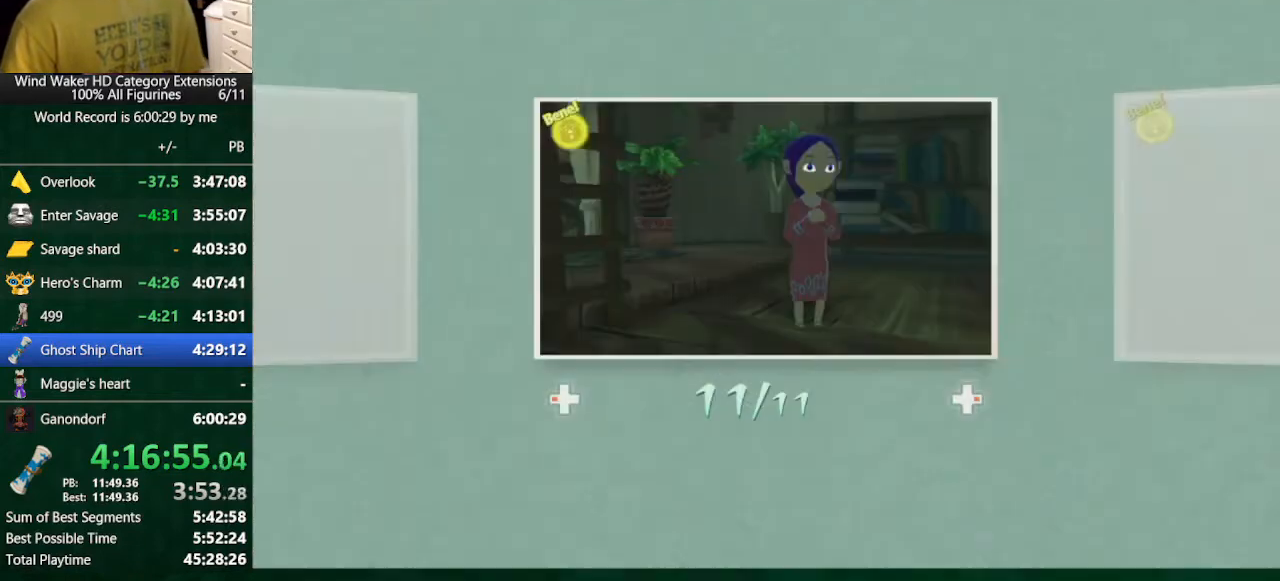
{"buttons": ["A"], "left_stick": "center", "right_stick": "center", "events": [[33, "A", "down"], [133, "A", "up"], [167, "A", "down"], [267, "A", "up"], [333, "A", "down"], [433, "A", "up"], [500, "A", "down"]]}
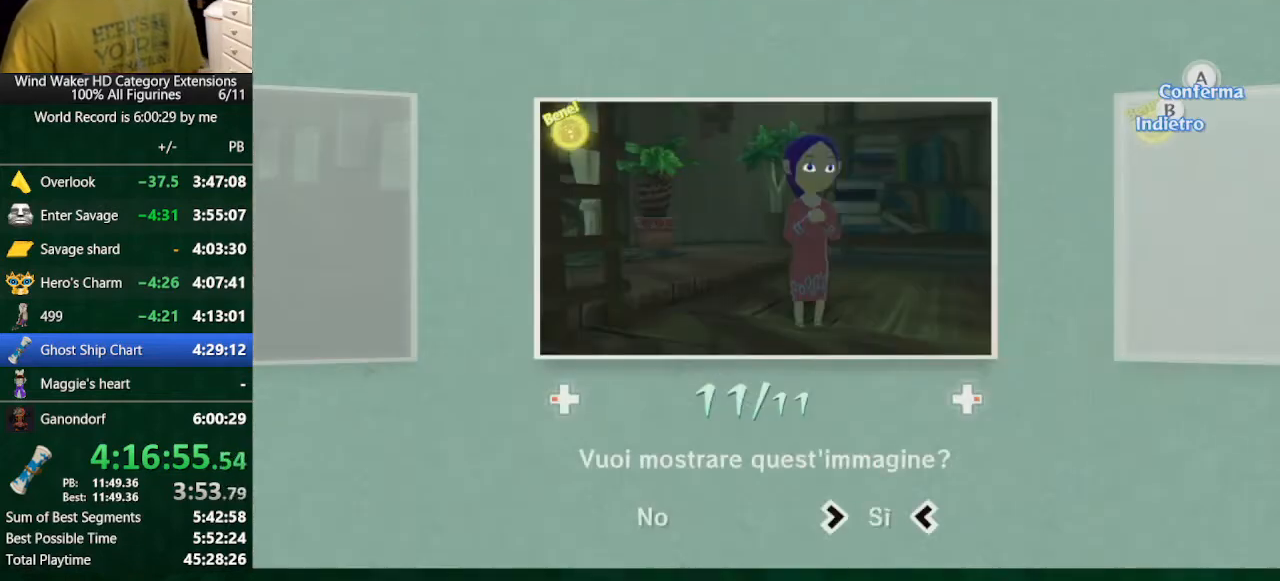
{"buttons": [], "left_stick": "center", "right_stick": "center", "events": [[100, "A", "up"], [167, "A", "down"], [233, "A", "up"], [267, "A", "down"], [333, "A", "up"]]}
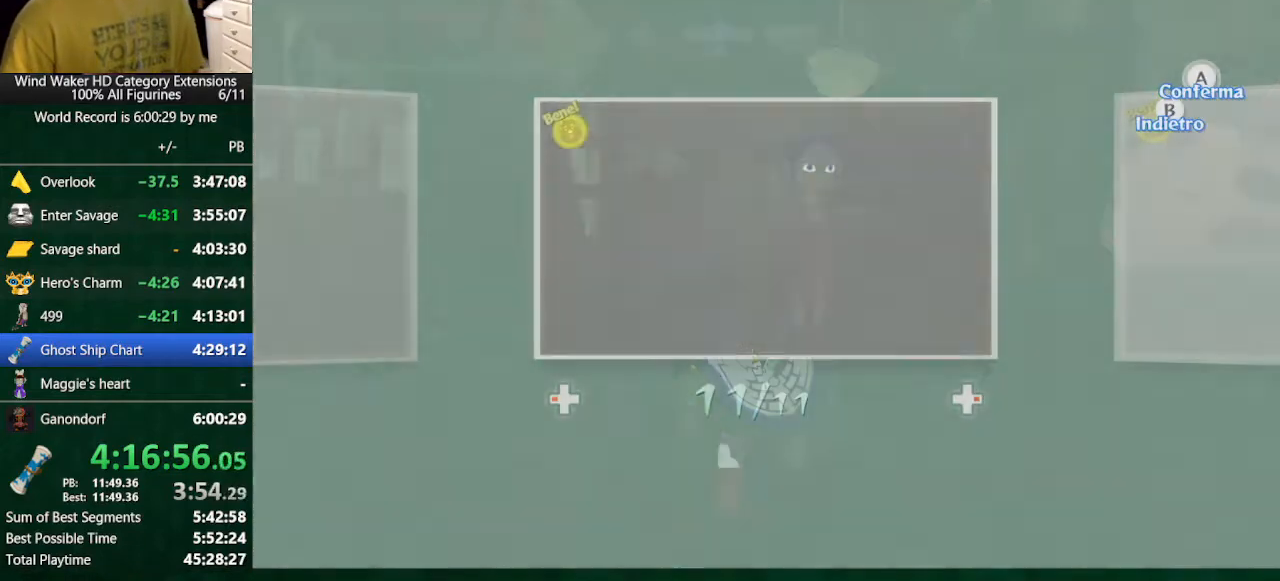
{"buttons": ["B"], "left_stick": "center", "right_stick": "center", "events": [[100, "B", "down"], [133, "A", "down"], [200, "A", "up"], [300, "A", "down"], [367, "A", "up"], [467, "A", "down"], [500, "A", "up"]]}
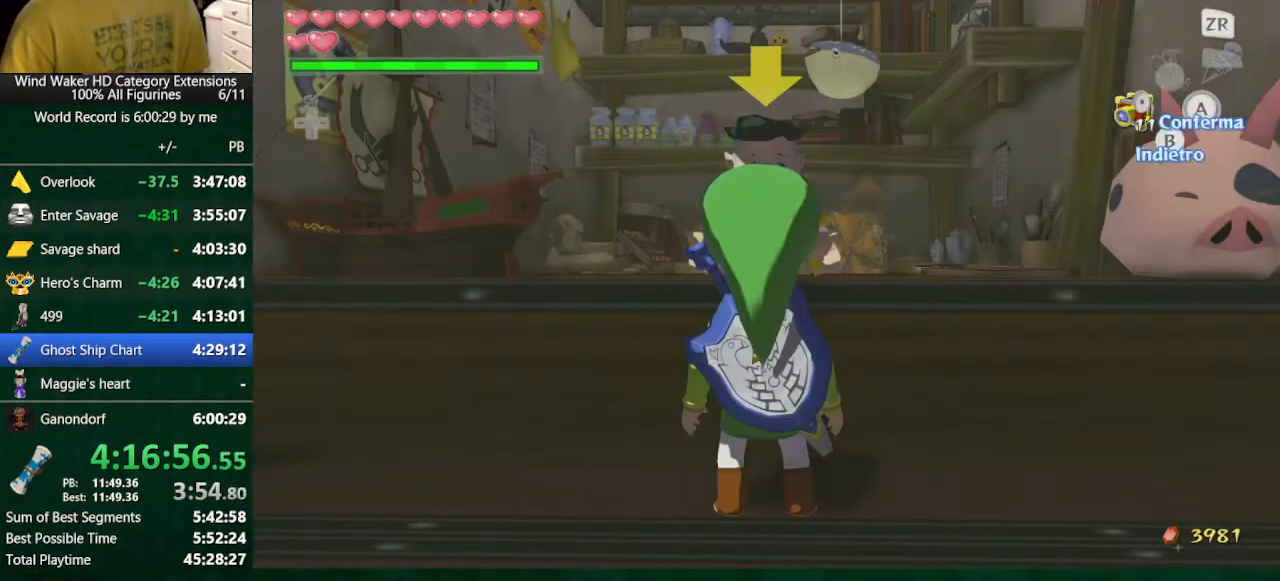
{"buttons": ["B"], "left_stick": "center", "right_stick": "center", "events": [[100, "A", "down"], [167, "A", "up"], [267, "A", "down"], [367, "A", "up"]]}
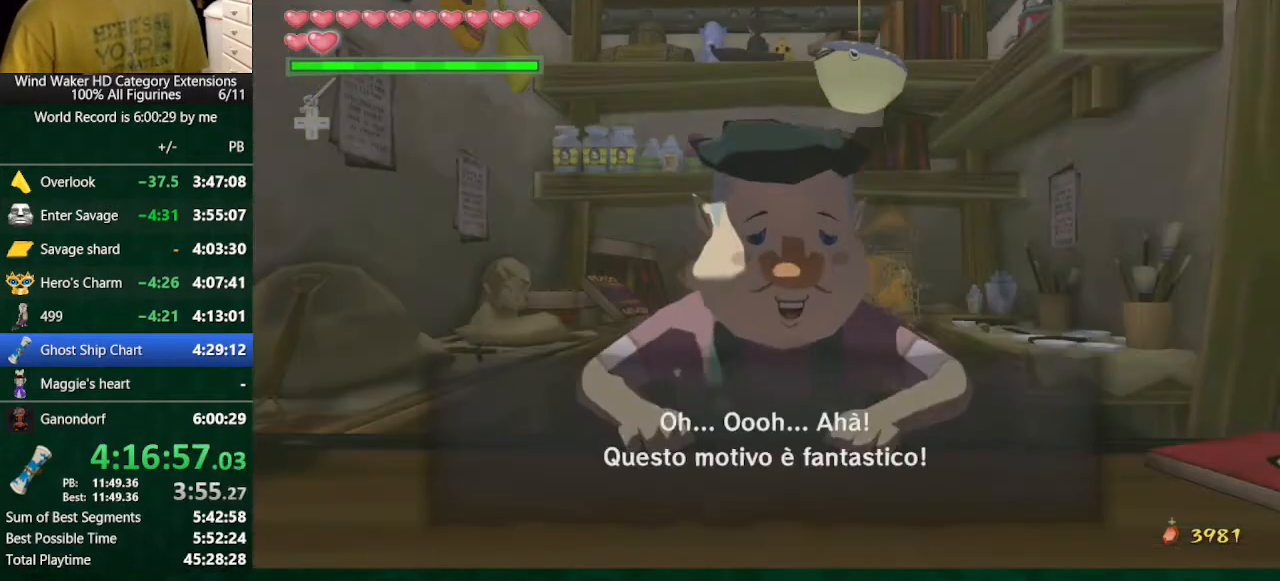
{"buttons": ["B"], "left_stick": "center", "right_stick": "center", "events": [[100, "A", "down"], [133, "A", "up"], [233, "A", "down"], [300, "A", "up"], [400, "A", "down"], [467, "A", "up"]]}
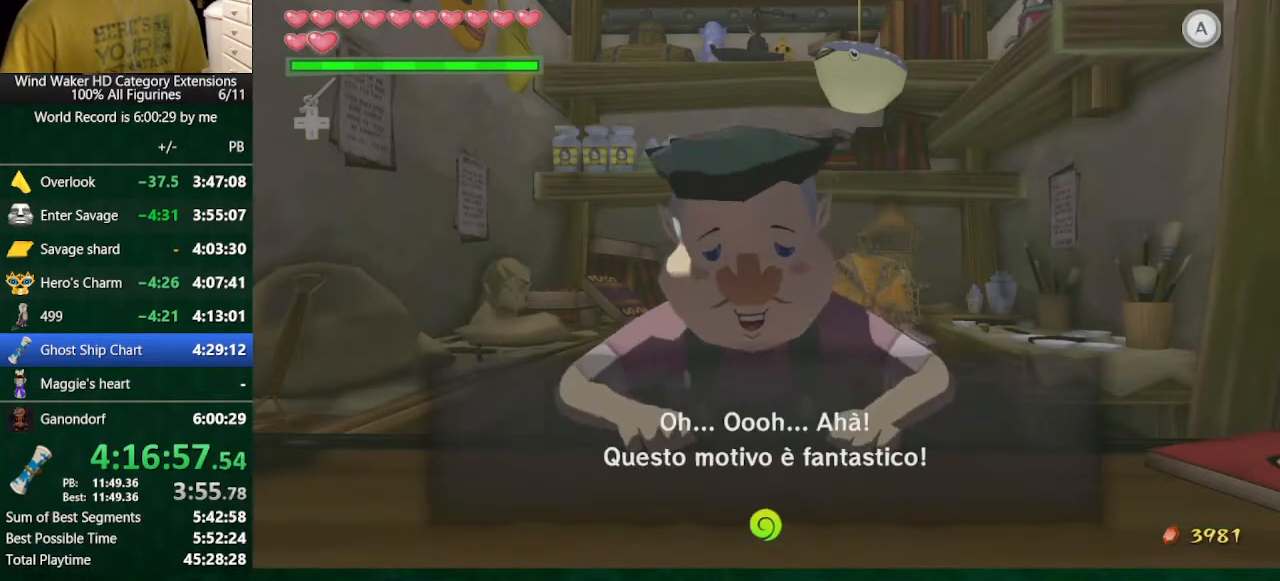
{"buttons": ["B"], "left_stick": "center", "right_stick": "center", "events": [[100, "A", "down"], [167, "A", "up"], [233, "A", "down"], [267, "A", "up"], [400, "A", "down"], [433, "A", "up"]]}
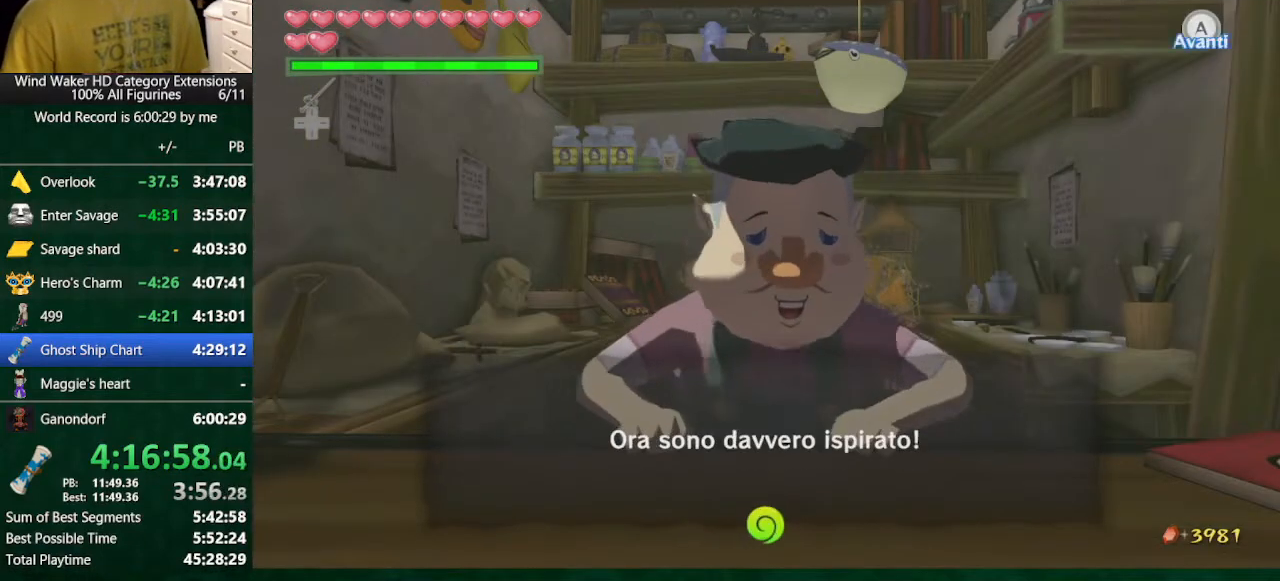
{"buttons": ["A", "B"], "left_stick": "center", "right_stick": "center", "events": [[67, "A", "down"], [100, "A", "up"], [200, "A", "down"], [267, "A", "up"], [367, "A", "down"], [400, "A", "up"], [500, "A", "down"]]}